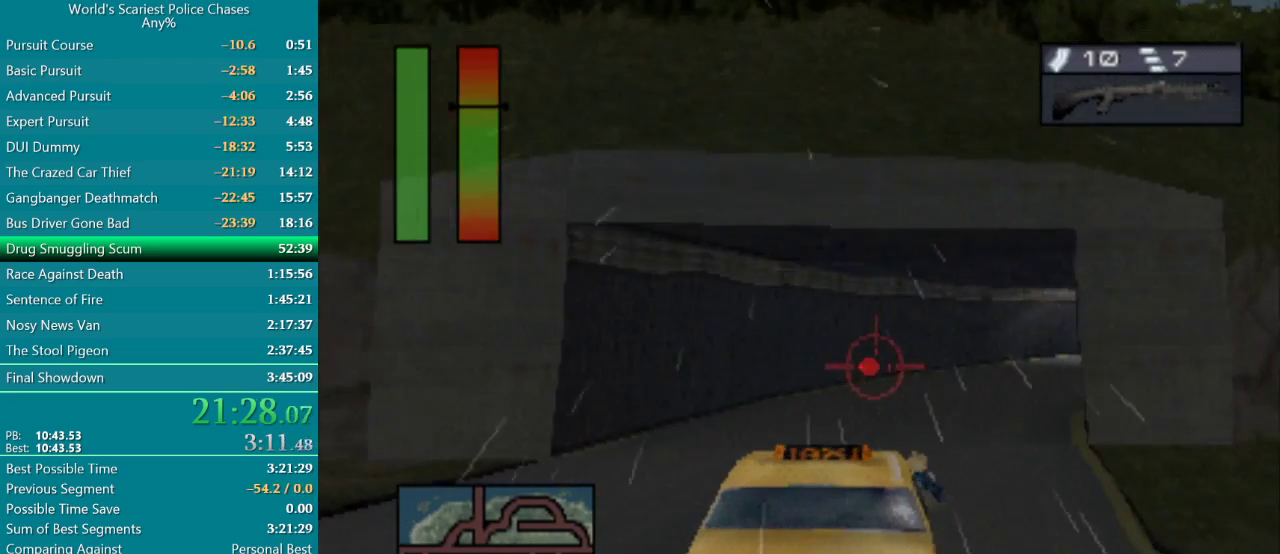
Gameplay with a controller (PlayStation layout); each line is a JSON object with the inputs held at the frame after it. "events" lists button and stick changes between this image and that frame as [ms after this image, input, new state], when the widget could be followed in between. Not read: L3 R3 left_stick right_stick.
{"buttons": ["CROSS", "DPAD_RIGHT"], "events": [[100, "CROSS", "down"], [200, "CROSS", "up"], [200, "DPAD_RIGHT", "up"], [283, "CROSS", "down"], [350, "CROSS", "up"], [400, "CROSS", "down"], [400, "DPAD_RIGHT", "down"]]}
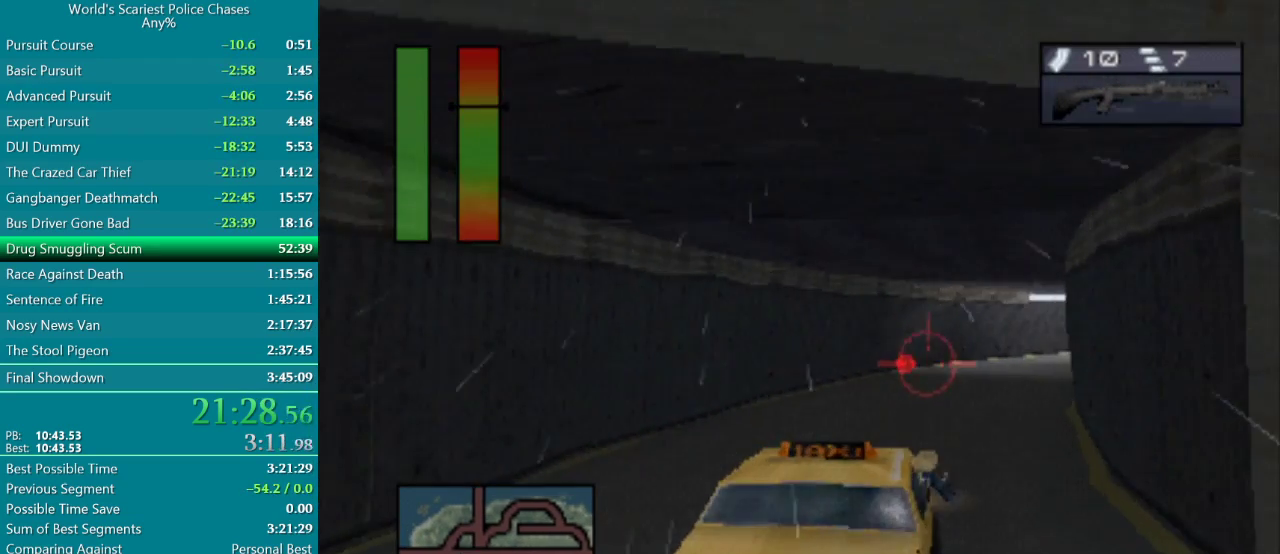
{"buttons": ["CROSS", "DPAD_RIGHT"], "events": [[117, "CROSS", "up"], [133, "DPAD_RIGHT", "up"], [317, "DPAD_RIGHT", "down"], [333, "CROSS", "down"]]}
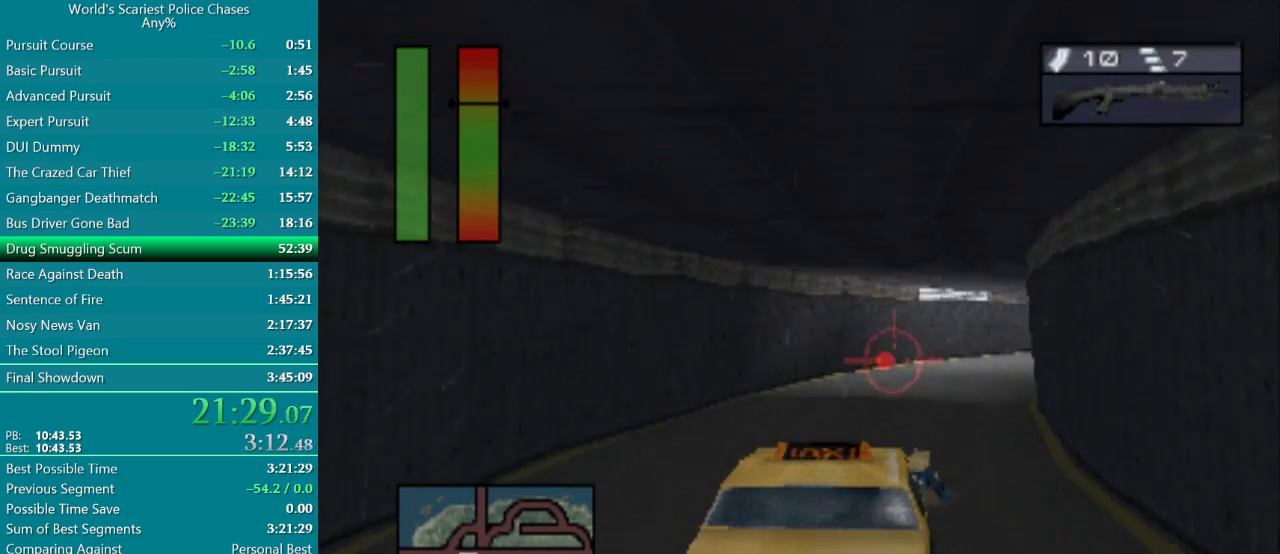
{"buttons": [], "events": [[67, "CROSS", "up"], [67, "DPAD_RIGHT", "up"], [317, "CROSS", "down"], [317, "DPAD_RIGHT", "down"], [417, "DPAD_RIGHT", "up"], [483, "CROSS", "up"]]}
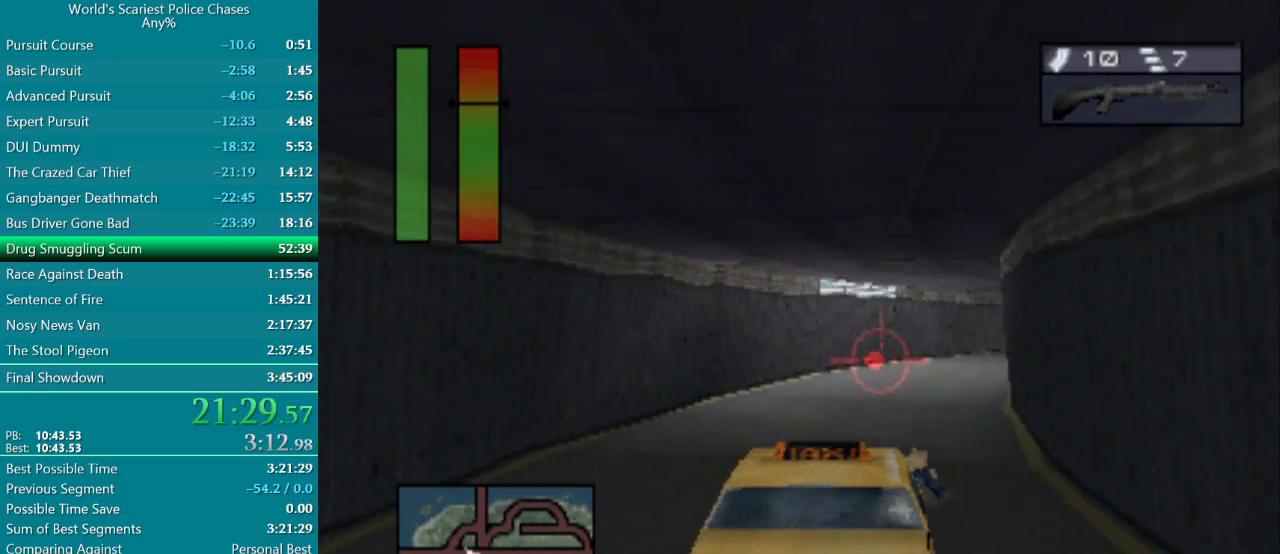
{"buttons": [], "events": [[17, "DPAD_RIGHT", "down"], [83, "CROSS", "down"], [217, "CROSS", "up"], [317, "DPAD_RIGHT", "up"]]}
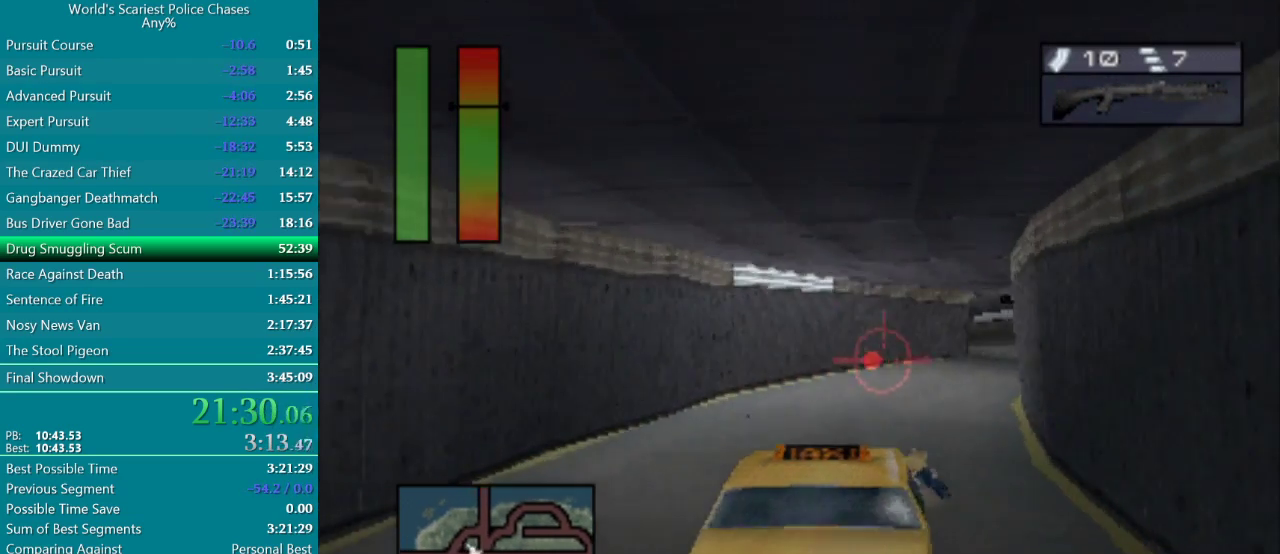
{"buttons": ["DPAD_RIGHT"], "events": [[33, "CROSS", "down"], [83, "DPAD_RIGHT", "down"], [367, "DPAD_RIGHT", "up"], [450, "CROSS", "up"], [450, "DPAD_RIGHT", "down"]]}
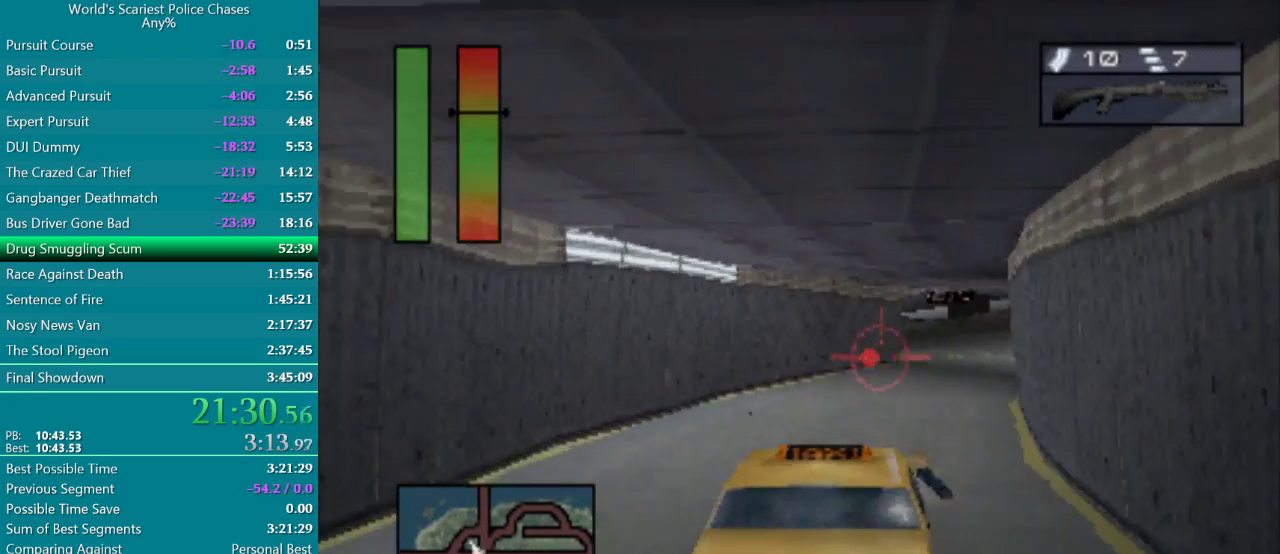
{"buttons": ["CROSS", "DPAD_RIGHT"], "events": [[83, "DPAD_RIGHT", "up"], [167, "DPAD_RIGHT", "down"], [267, "CROSS", "down"], [283, "DPAD_RIGHT", "up"], [467, "DPAD_RIGHT", "down"]]}
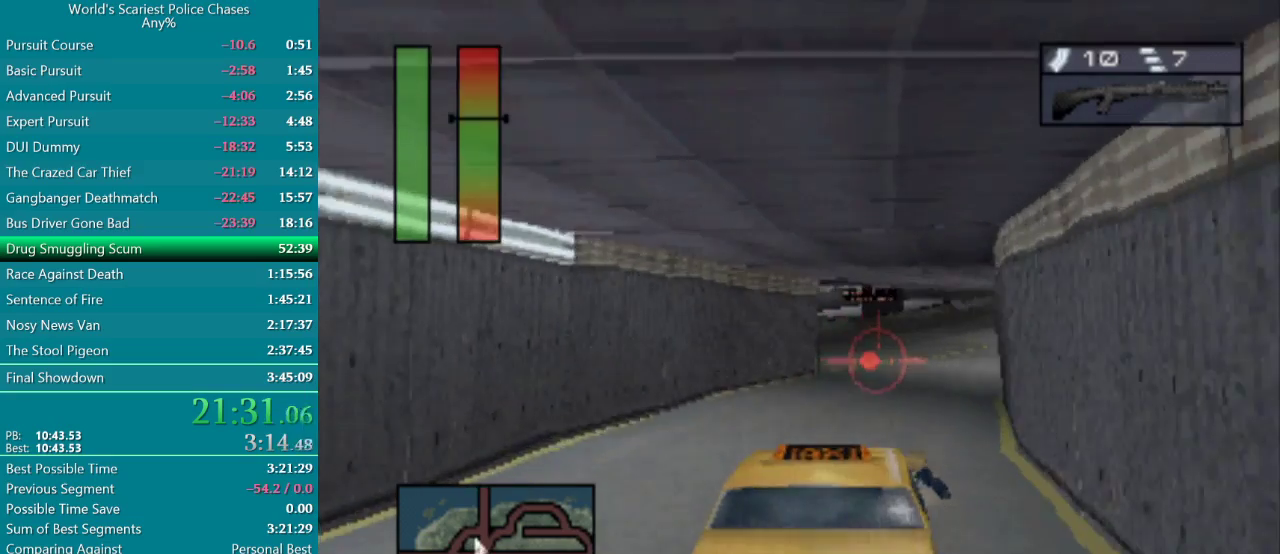
{"buttons": ["CROSS"], "events": [[83, "CROSS", "up"], [83, "DPAD_RIGHT", "up"], [183, "CROSS", "down"], [183, "DPAD_RIGHT", "down"], [267, "CROSS", "up"], [350, "CROSS", "down"], [417, "CROSS", "up"], [417, "DPAD_RIGHT", "up"], [500, "CROSS", "down"]]}
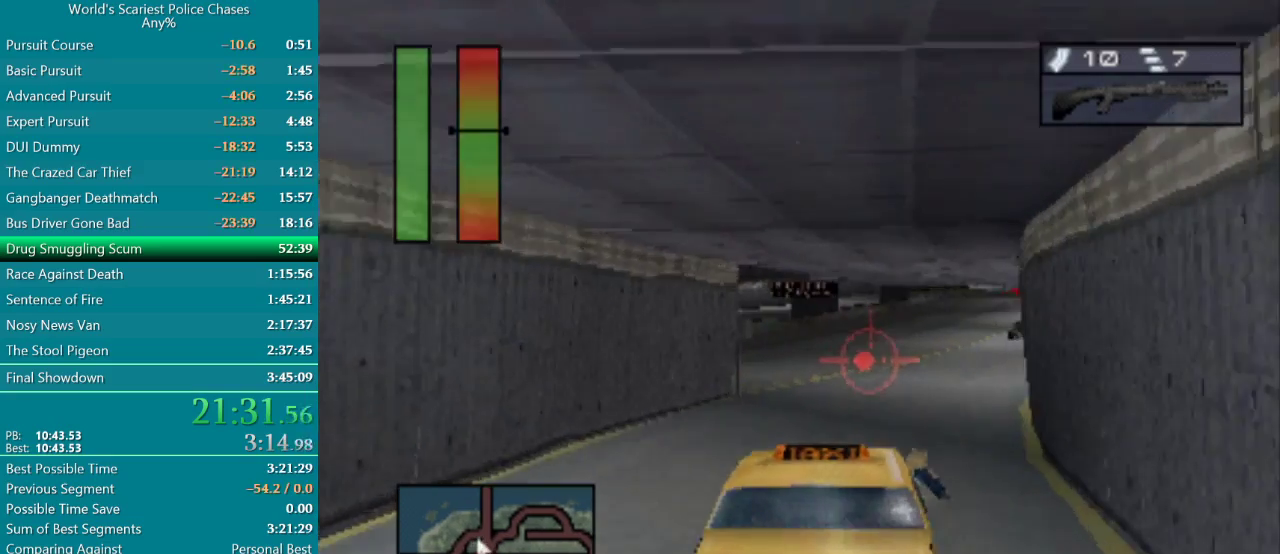
{"buttons": ["CROSS", "DPAD_RIGHT"], "events": [[50, "CROSS", "up"], [117, "DPAD_RIGHT", "down"], [150, "CROSS", "down"], [333, "CROSS", "up"], [350, "DPAD_RIGHT", "up"], [433, "CROSS", "down"], [433, "DPAD_RIGHT", "down"]]}
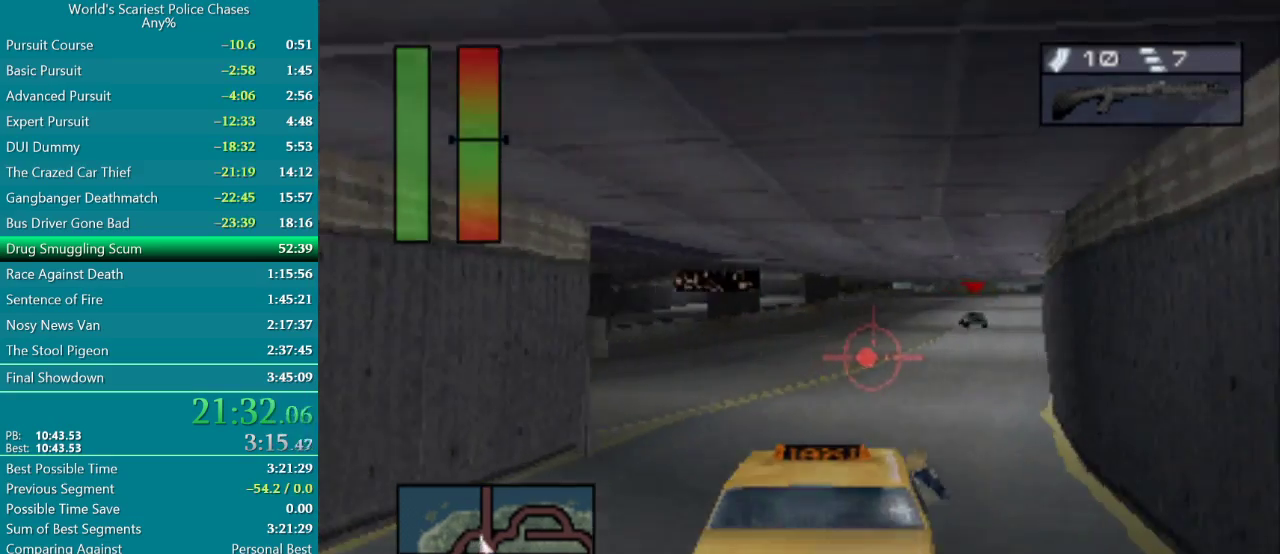
{"buttons": ["CROSS"], "events": [[33, "CROSS", "up"], [100, "CROSS", "down"], [133, "DPAD_RIGHT", "up"]]}
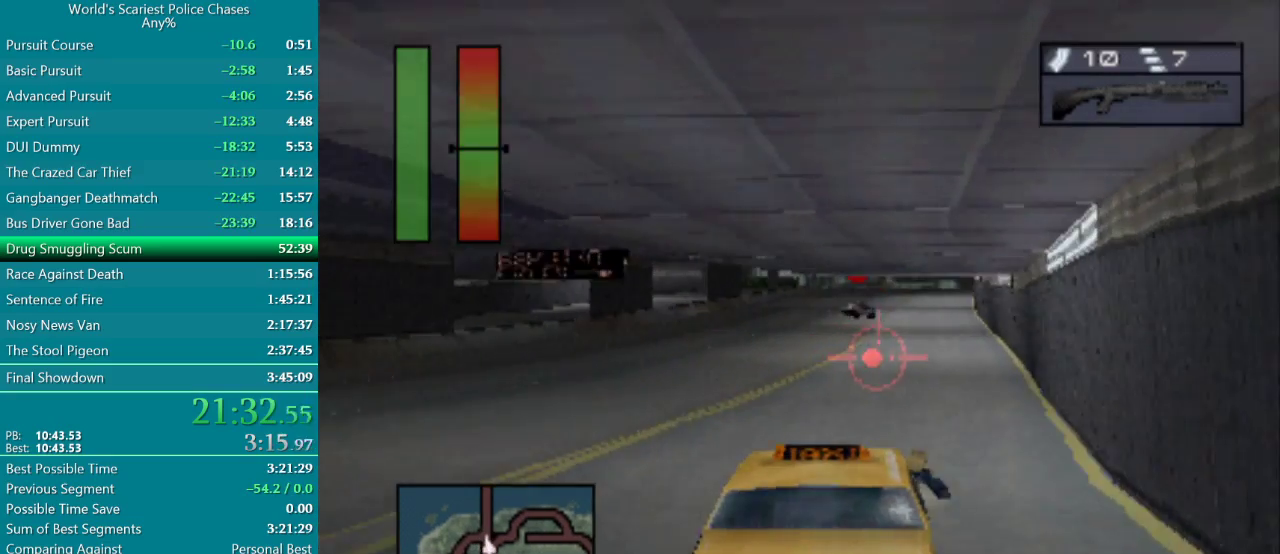
{"buttons": ["CROSS", "DPAD_LEFT"], "events": [[383, "DPAD_LEFT", "down"]]}
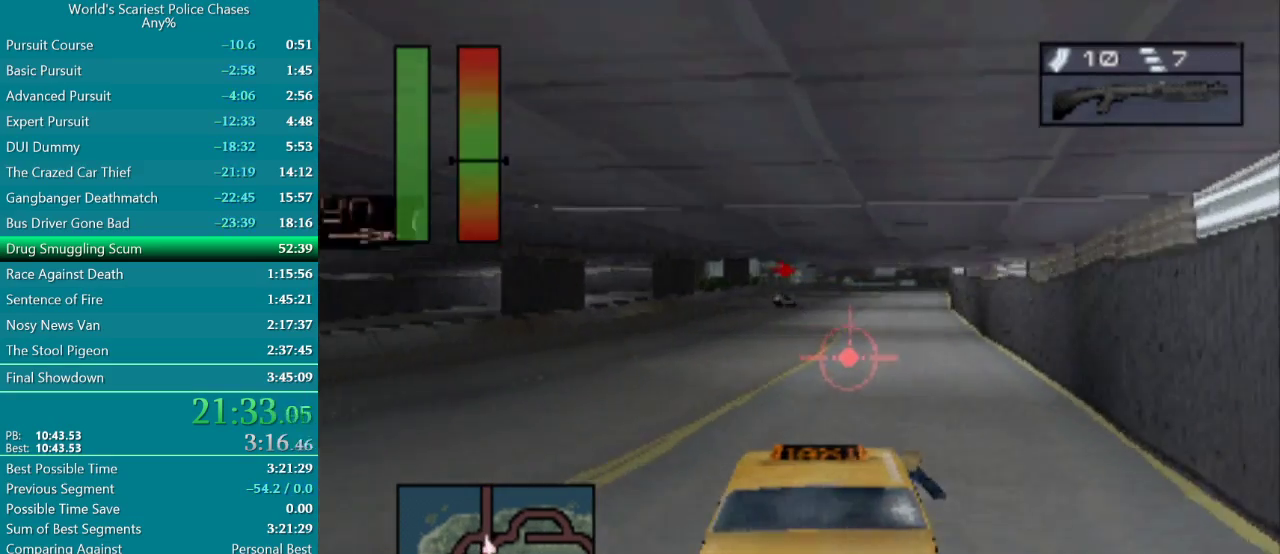
{"buttons": ["CROSS"], "events": [[17, "DPAD_LEFT", "up"]]}
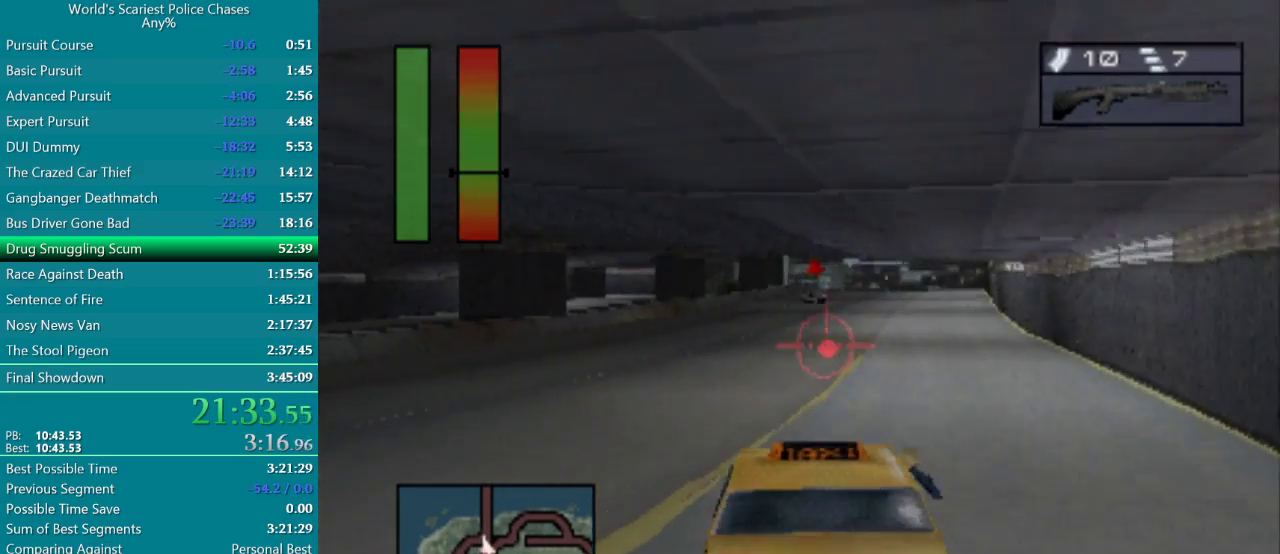
{"buttons": ["CROSS"], "events": [[200, "DPAD_RIGHT", "down"], [317, "DPAD_RIGHT", "up"]]}
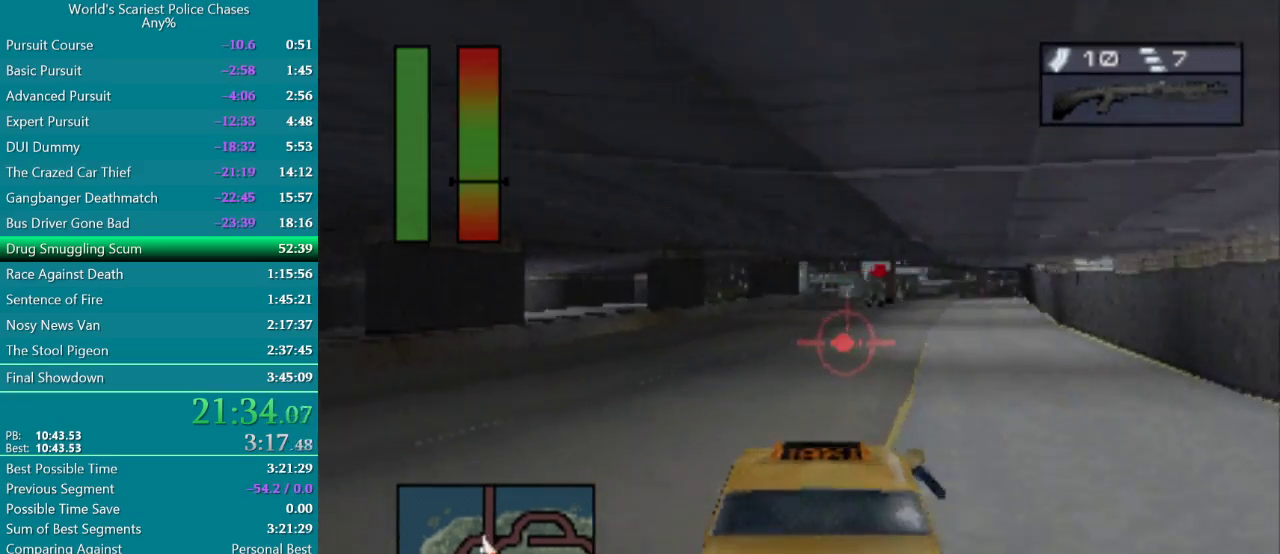
{"buttons": ["CROSS"], "events": [[183, "DPAD_RIGHT", "down"], [400, "DPAD_RIGHT", "up"]]}
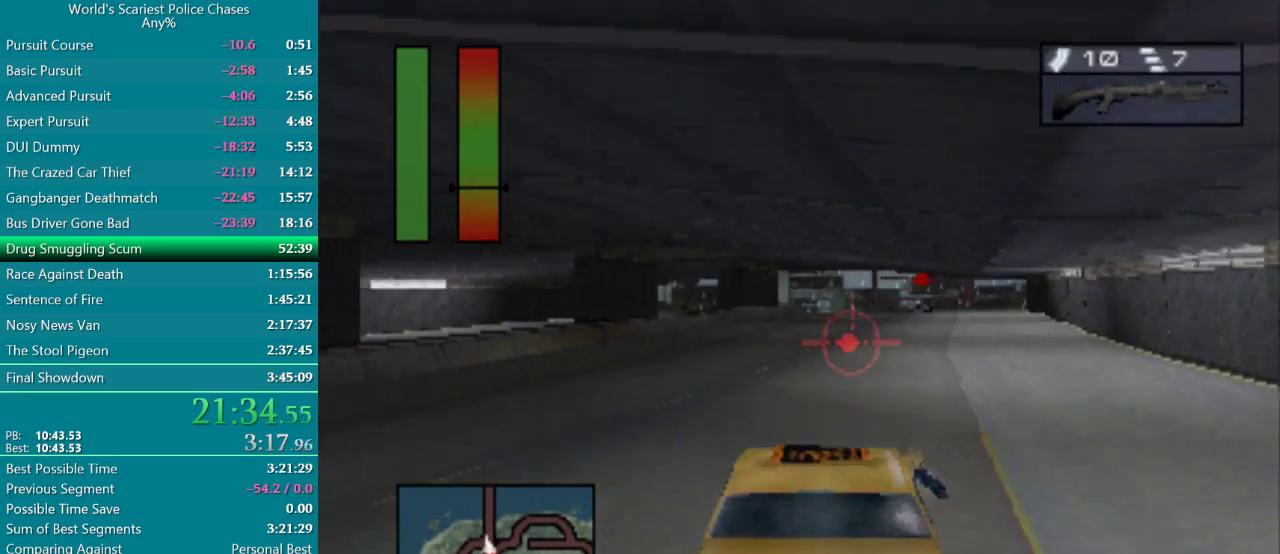
{"buttons": ["CROSS"], "events": [[200, "DPAD_RIGHT", "down"], [383, "DPAD_RIGHT", "up"]]}
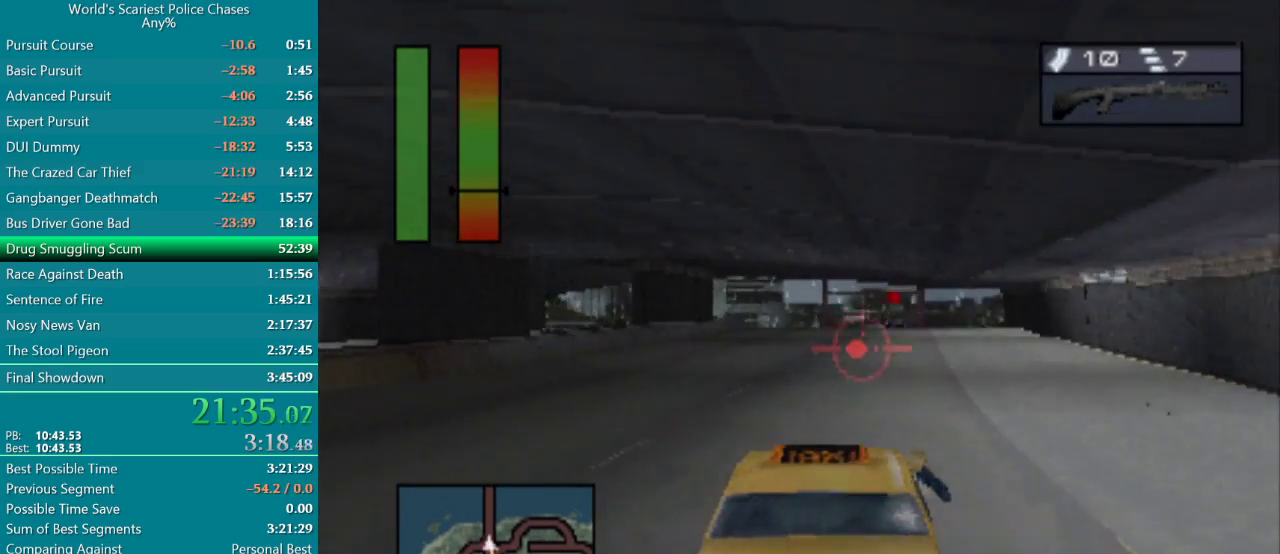
{"buttons": ["CROSS"], "events": []}
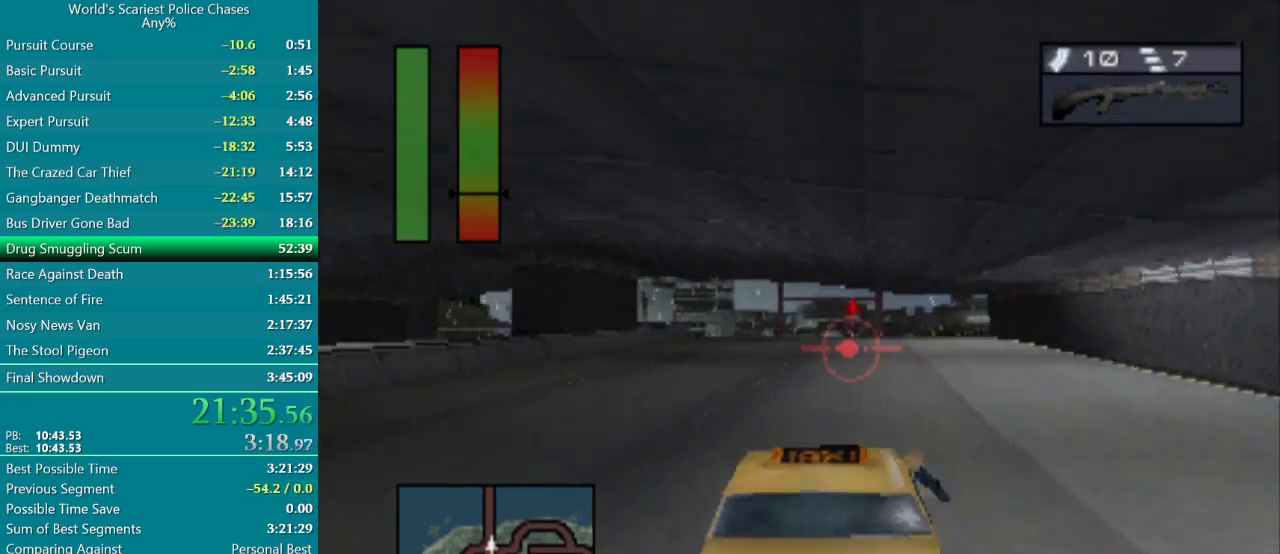
{"buttons": ["CROSS"], "events": []}
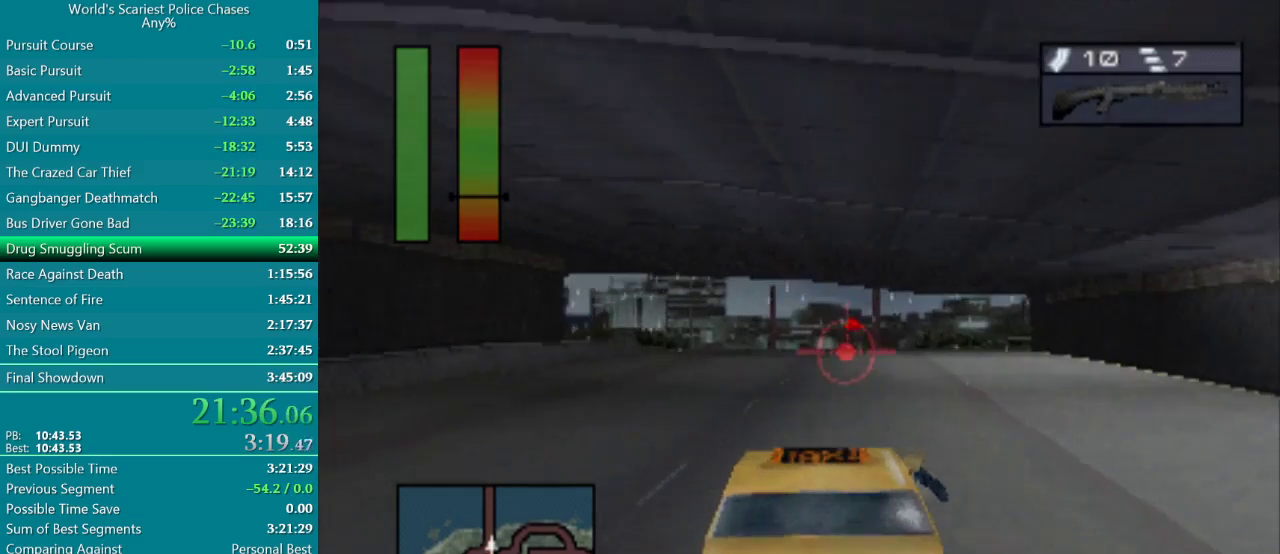
{"buttons": ["CROSS"], "events": [[400, "DPAD_RIGHT", "down"], [483, "DPAD_RIGHT", "up"]]}
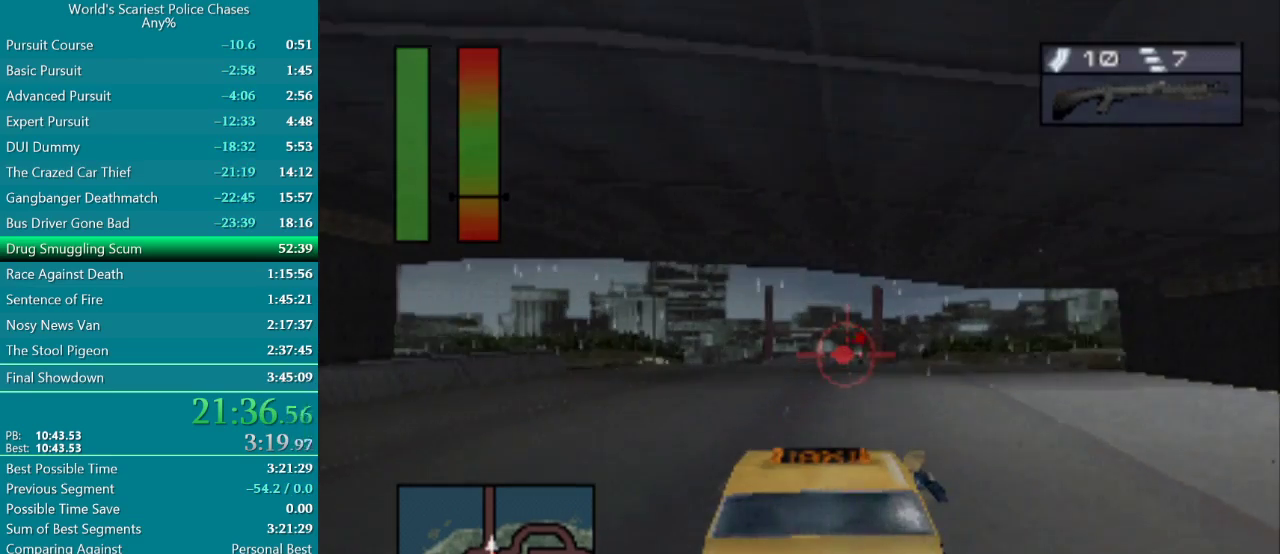
{"buttons": ["CROSS"], "events": []}
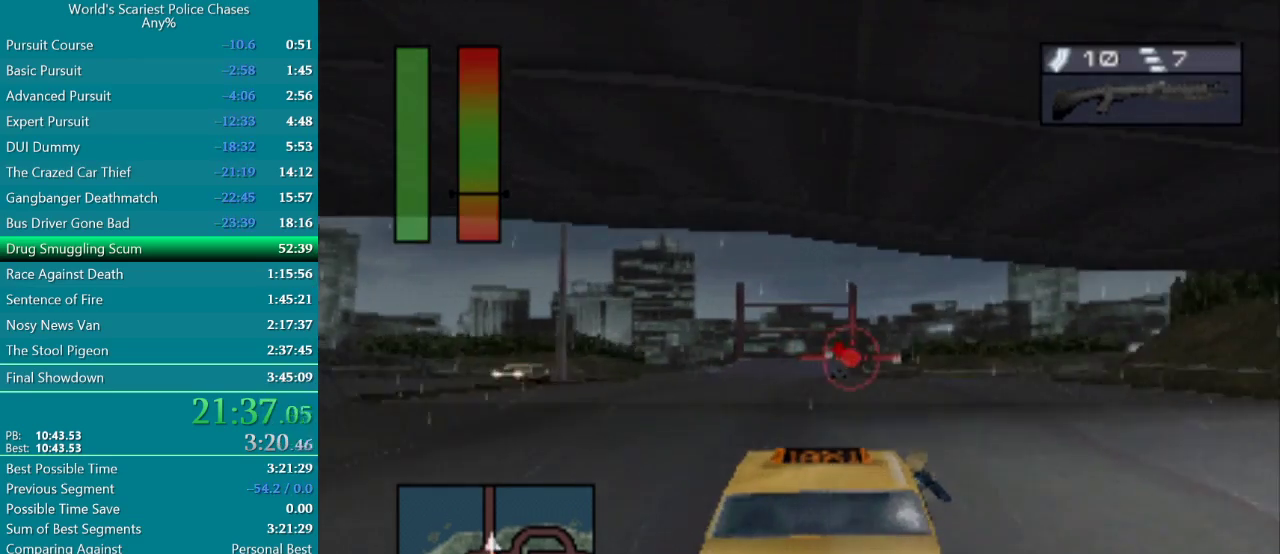
{"buttons": ["CROSS"], "events": []}
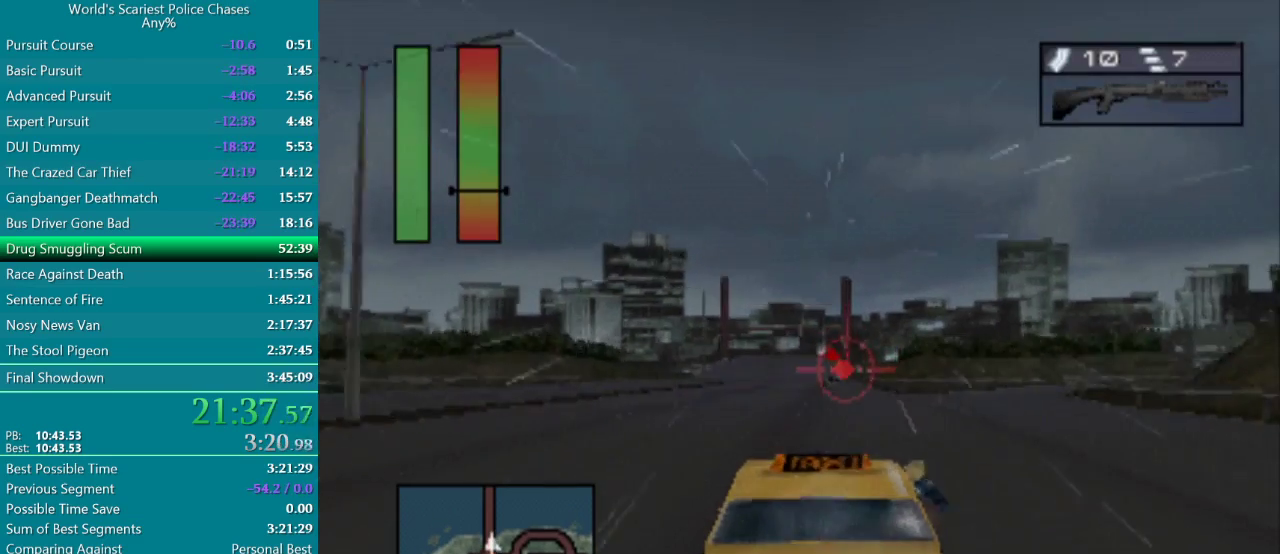
{"buttons": [], "events": [[100, "CROSS", "up"]]}
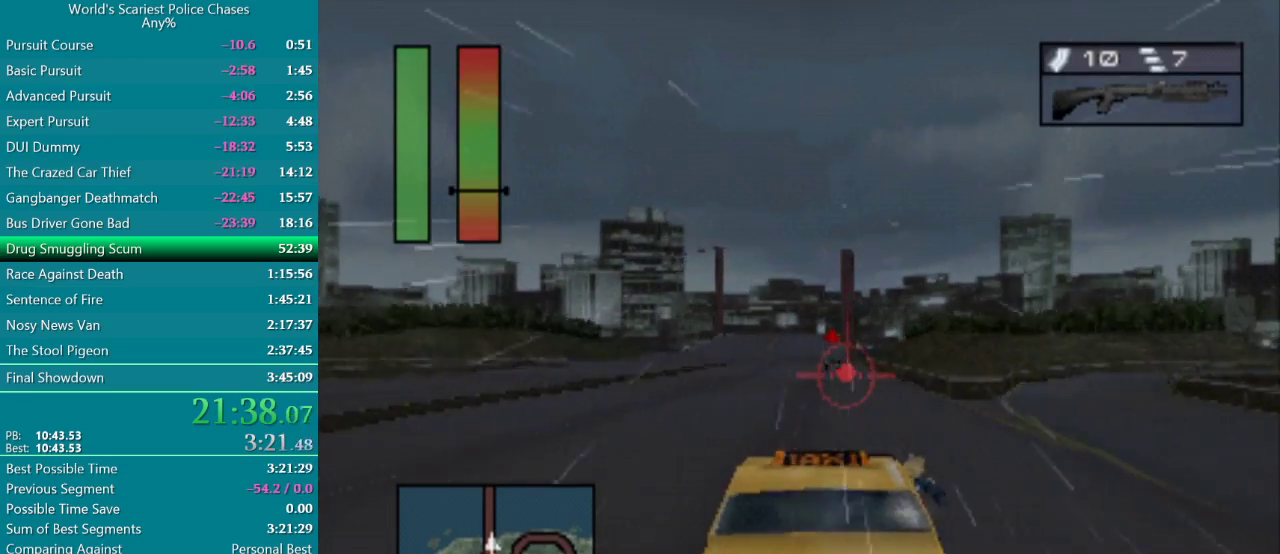
{"buttons": ["CROSS"], "events": [[50, "DPAD_RIGHT", "down"], [167, "DPAD_RIGHT", "up"], [350, "CROSS", "down"]]}
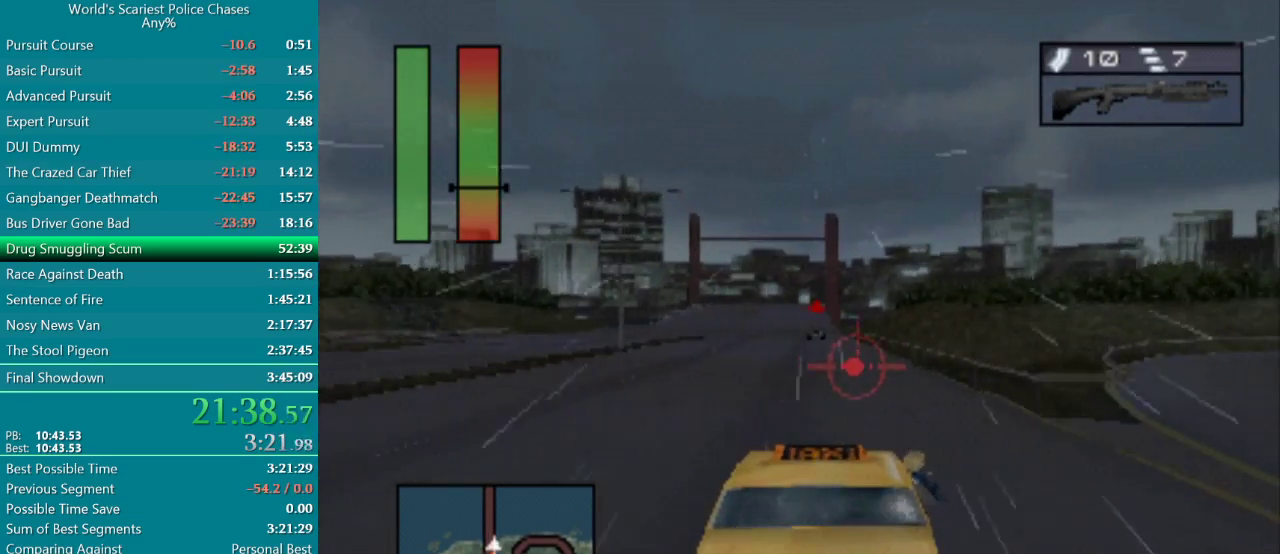
{"buttons": ["CROSS"], "events": [[150, "DPAD_LEFT", "down"], [300, "DPAD_LEFT", "up"]]}
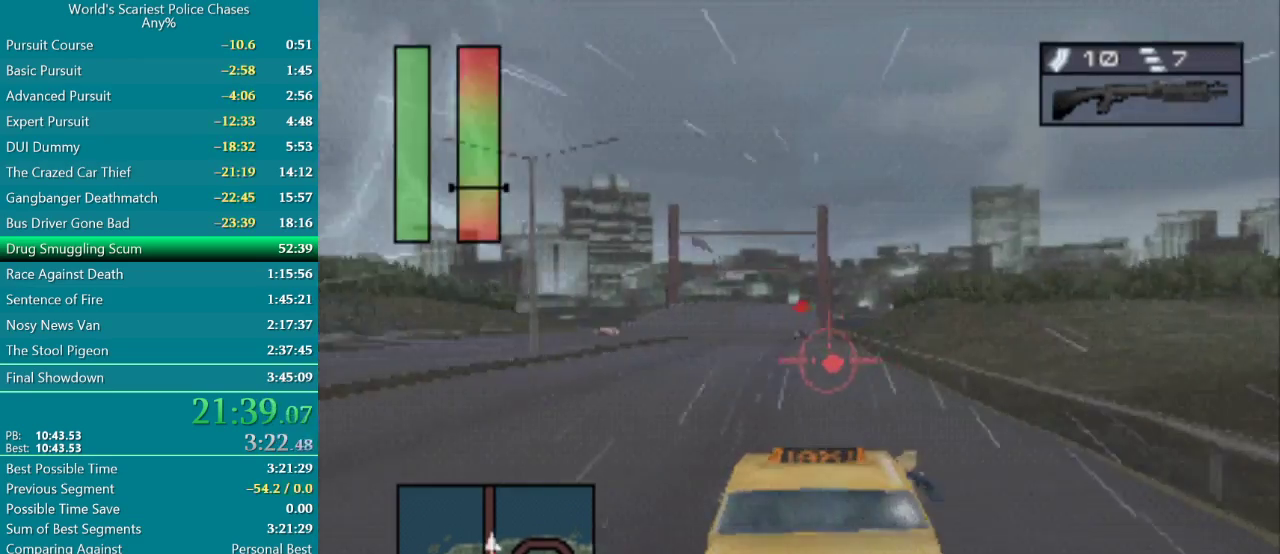
{"buttons": ["CROSS"], "events": [[167, "DPAD_LEFT", "down"], [350, "DPAD_LEFT", "up"]]}
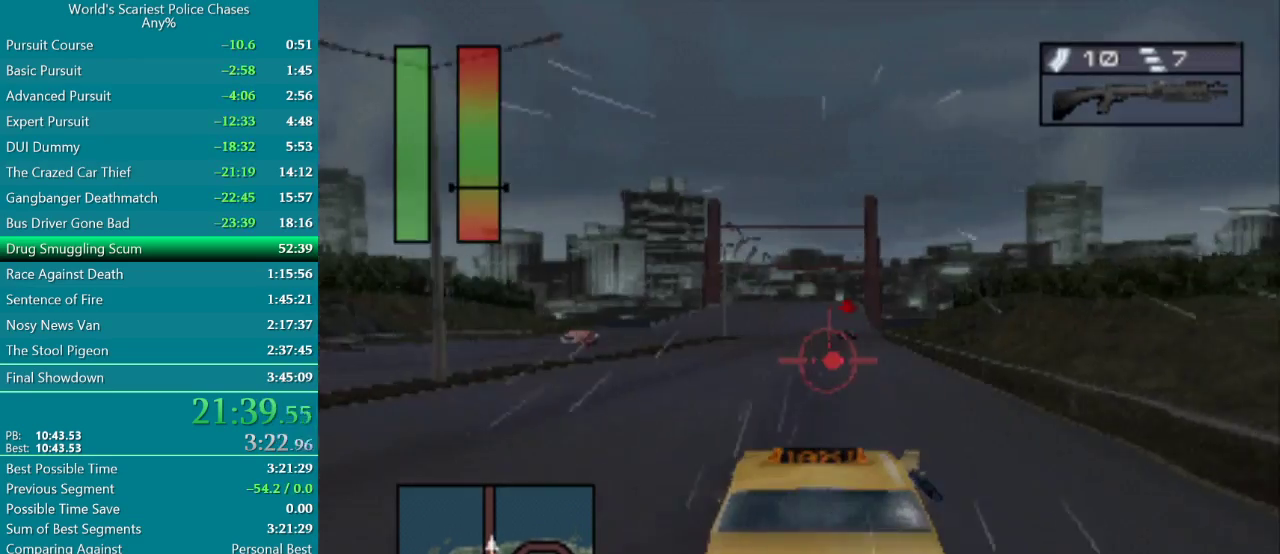
{"buttons": ["CROSS", "DPAD_RIGHT"], "events": [[417, "DPAD_RIGHT", "down"]]}
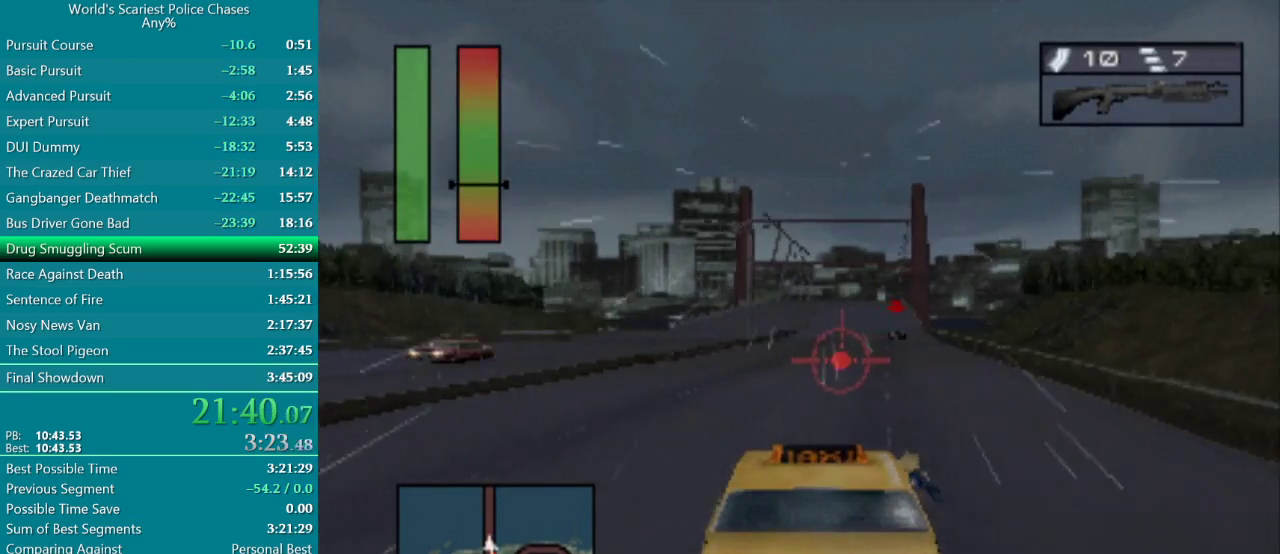
{"buttons": ["CROSS", "DPAD_RIGHT"], "events": [[17, "DPAD_RIGHT", "up"], [450, "DPAD_RIGHT", "down"]]}
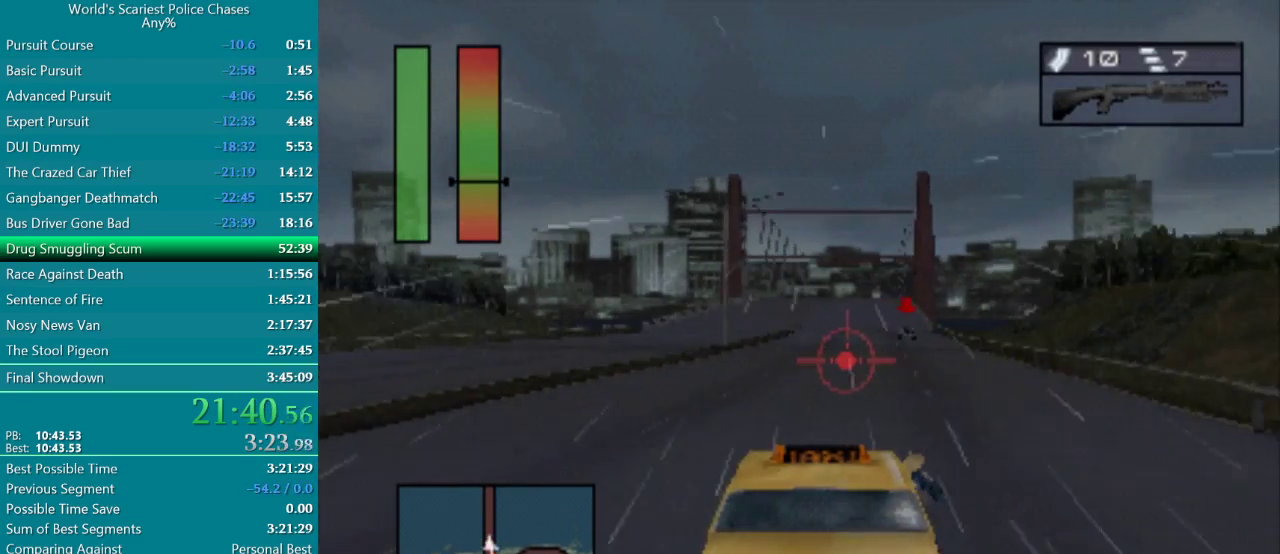
{"buttons": ["DPAD_RIGHT"], "events": [[17, "CROSS", "up"], [67, "DPAD_RIGHT", "up"], [450, "DPAD_RIGHT", "down"]]}
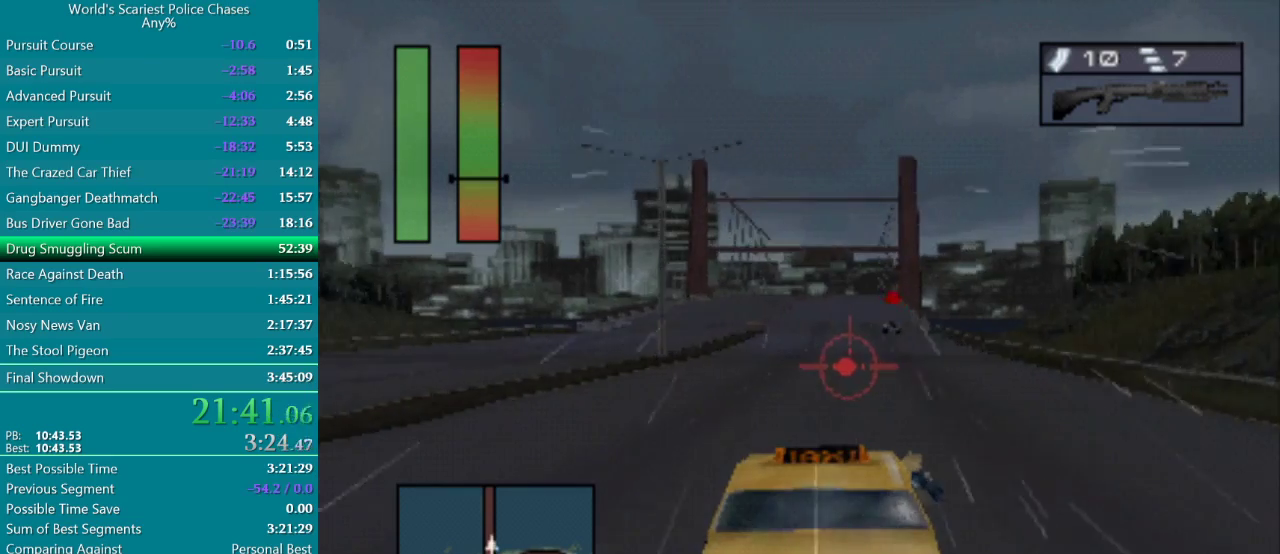
{"buttons": ["CROSS"], "events": [[33, "DPAD_RIGHT", "up"], [183, "CROSS", "down"], [333, "CROSS", "up"], [433, "CROSS", "down"]]}
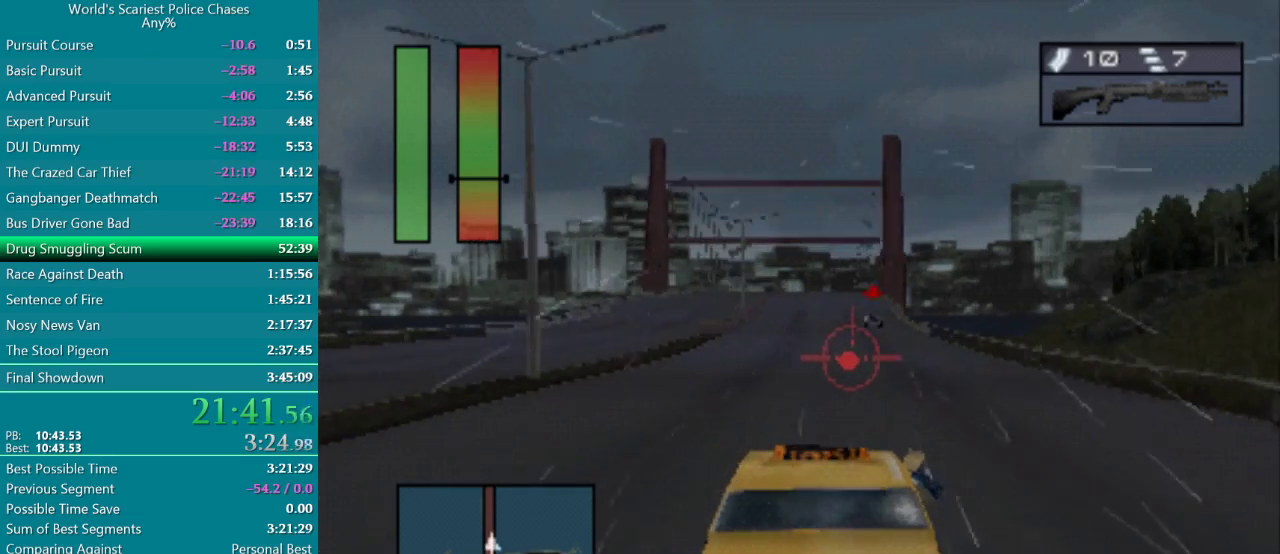
{"buttons": [], "events": [[83, "CROSS", "up"], [217, "CROSS", "down"], [317, "CROSS", "up"], [417, "CROSS", "down"], [500, "CROSS", "up"]]}
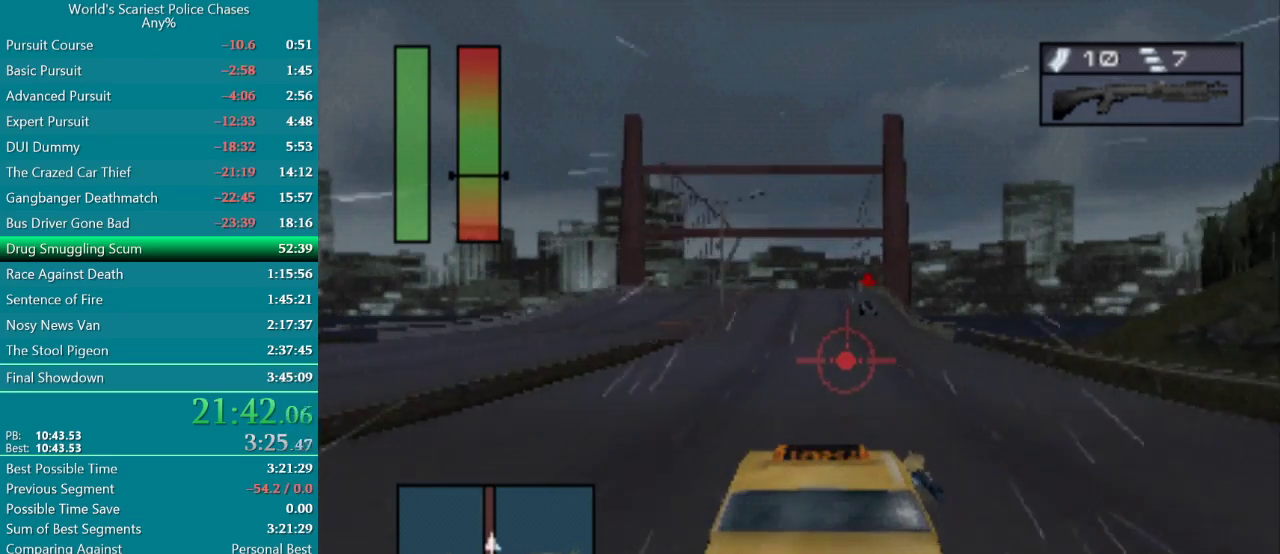
{"buttons": [], "events": [[133, "CROSS", "down"], [217, "CROSS", "up"]]}
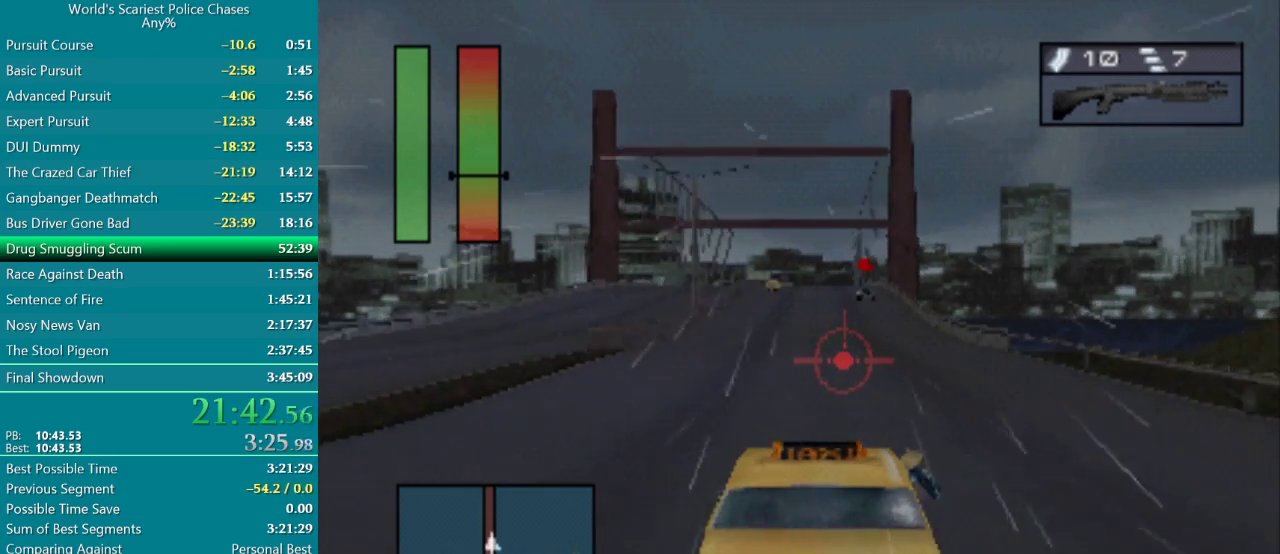
{"buttons": [], "events": [[67, "CROSS", "down"], [83, "DPAD_LEFT", "down"], [183, "CROSS", "up"], [183, "DPAD_LEFT", "up"]]}
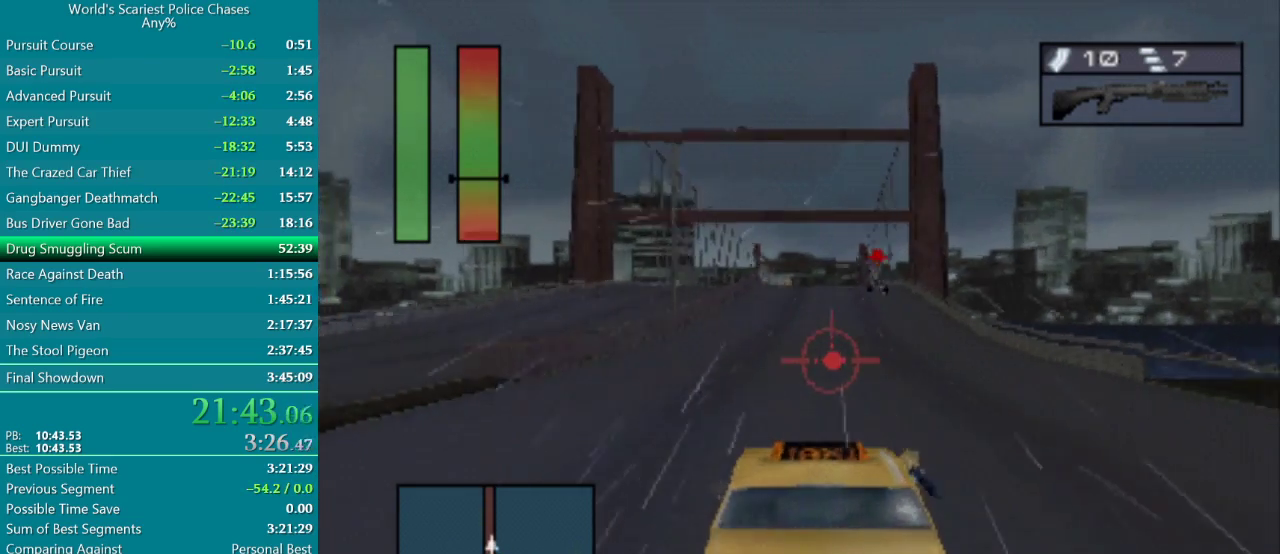
{"buttons": [], "events": [[200, "DPAD_RIGHT", "down"], [317, "DPAD_RIGHT", "up"]]}